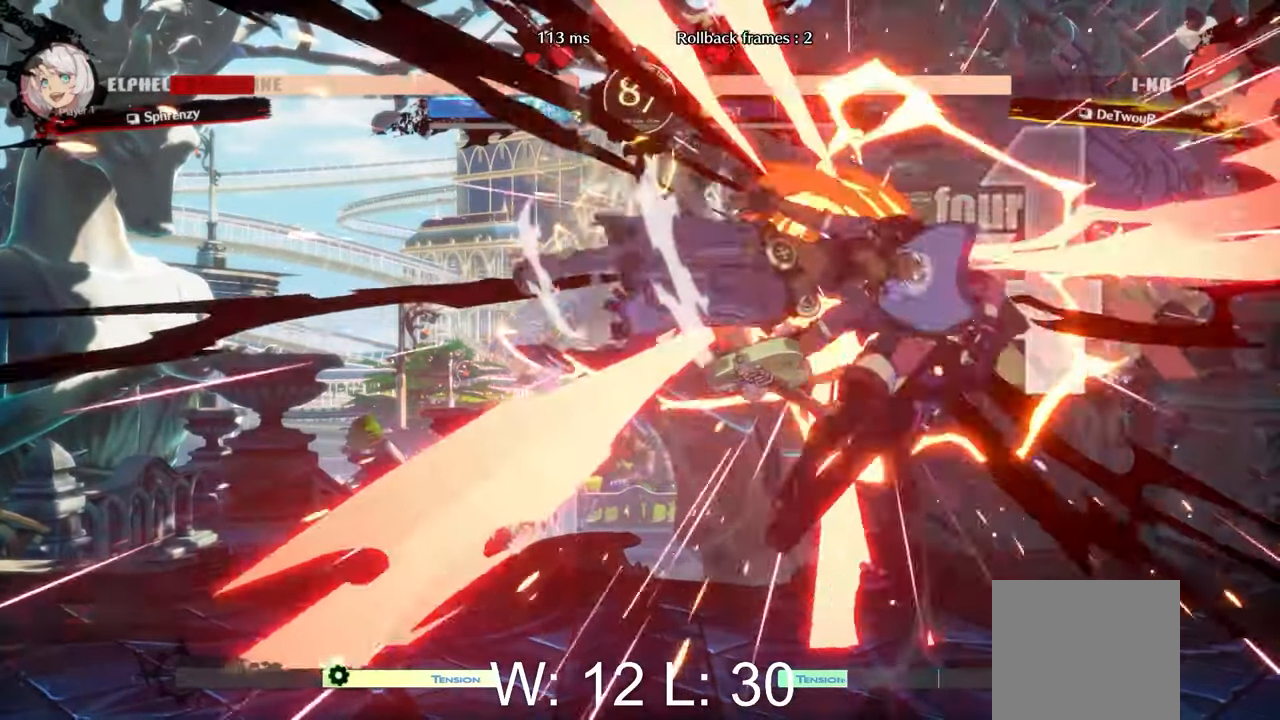
Gameplay with a controller (Xbox layout); each line is a JSON object with the inputs held at the frame after it. "events" lists button and stick changes between this image and that frame as [ms after this image, input, new state], when the widget could be followed in between. Not read: right_stick.
{"buttons": [], "left_stick": "right", "events": [[250, "left_stick", "center"], [367, "left_stick", "right"]]}
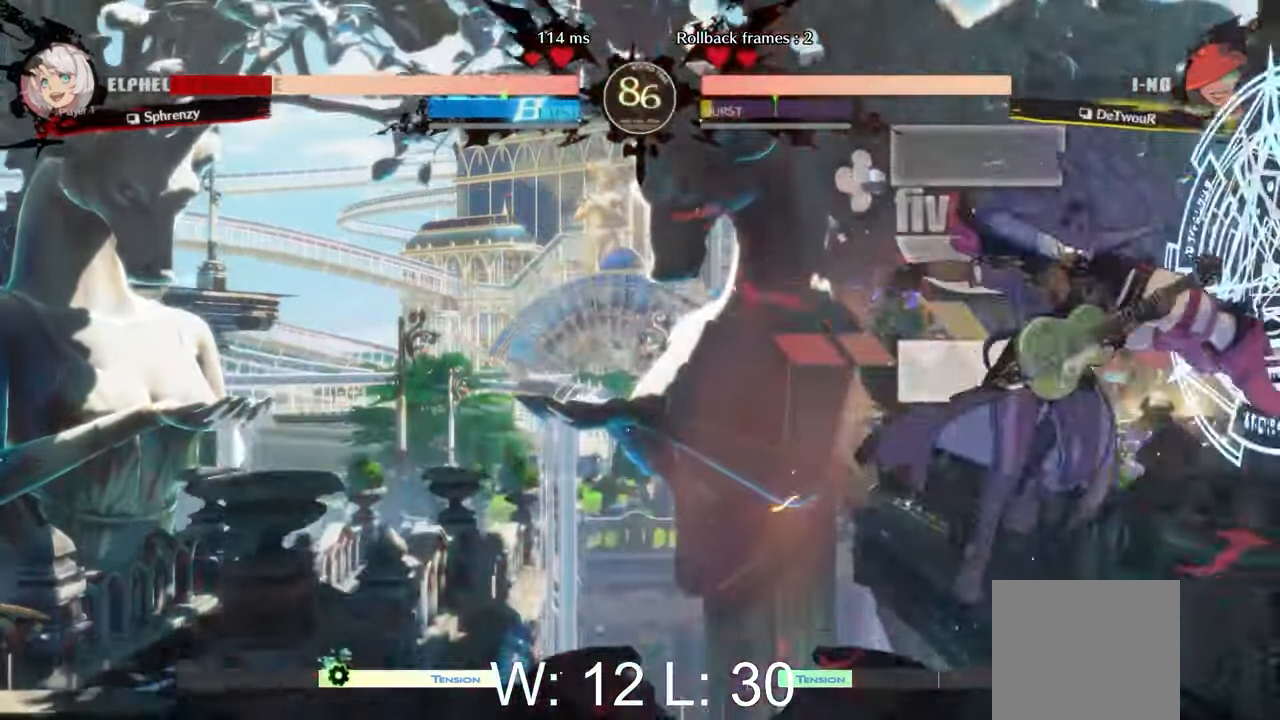
{"buttons": [], "left_stick": "right", "events": []}
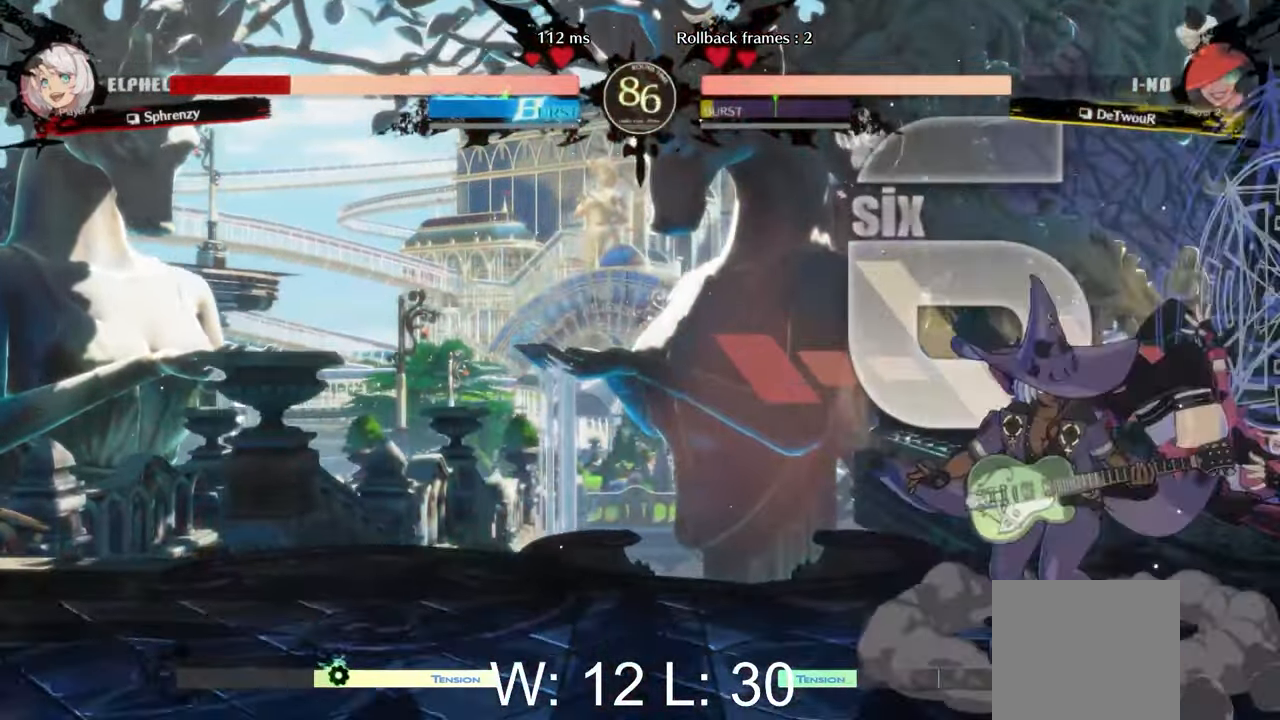
{"buttons": [], "left_stick": "down"}
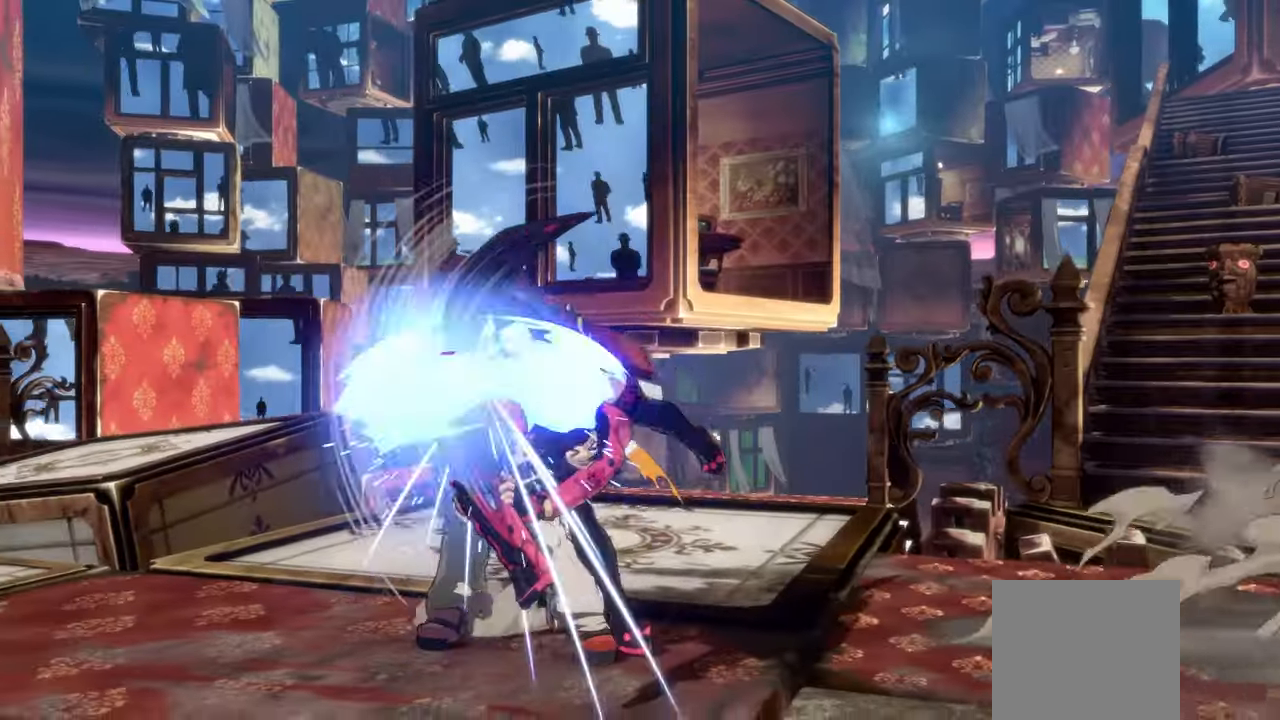
{"buttons": [], "left_stick": "center", "events": [[50, "left_stick", "right"], [83, "B", "down"], [117, "left_stick", "center"], [183, "B", "up"]]}
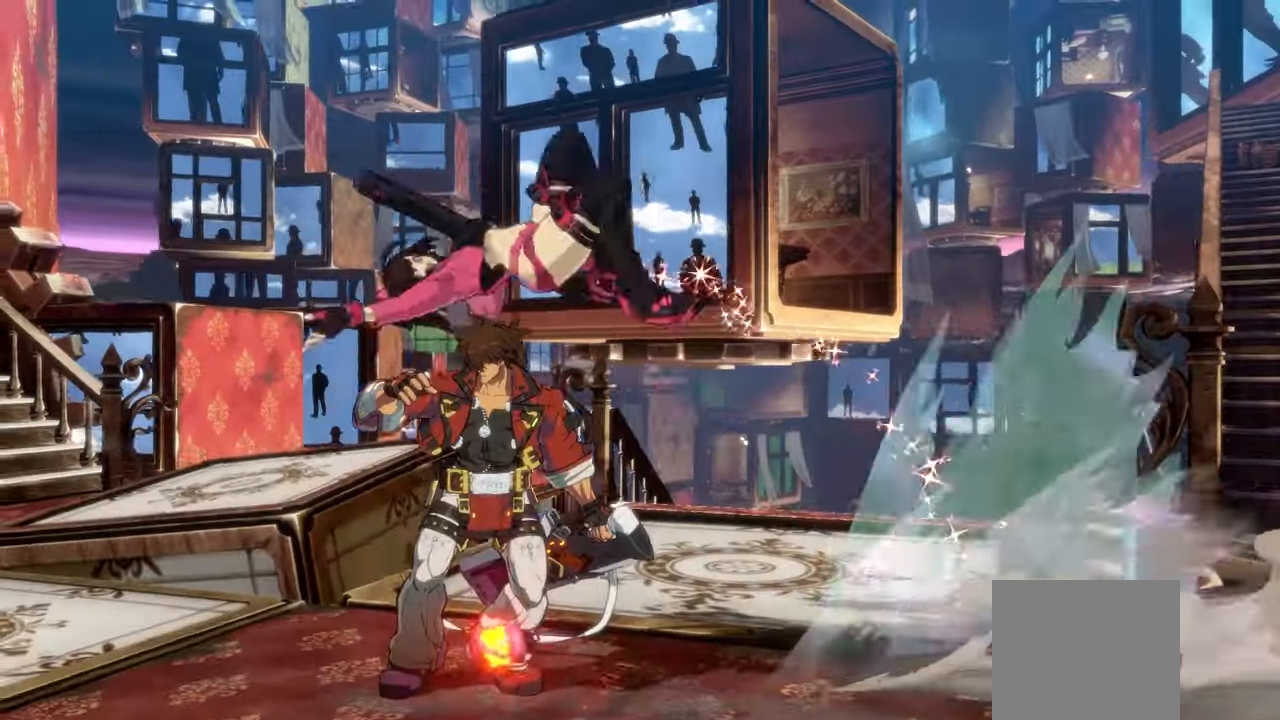
{"buttons": [], "left_stick": "center", "events": []}
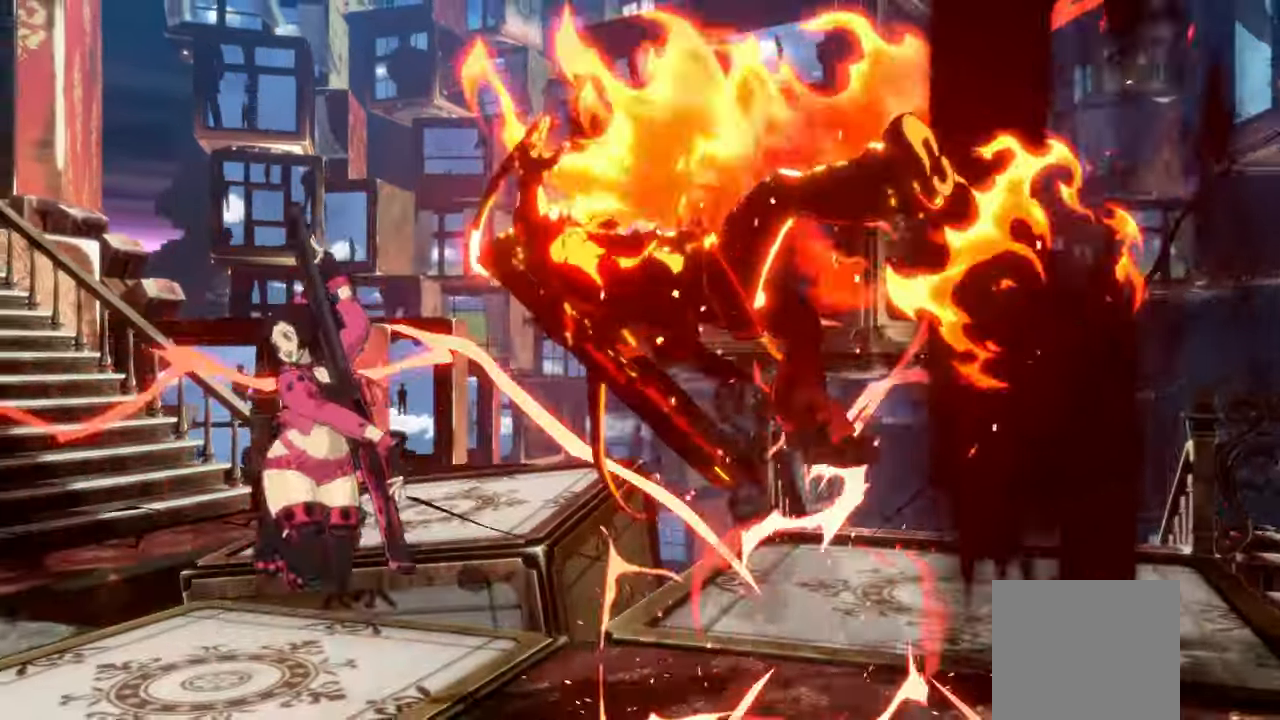
{"buttons": [], "left_stick": "center", "events": []}
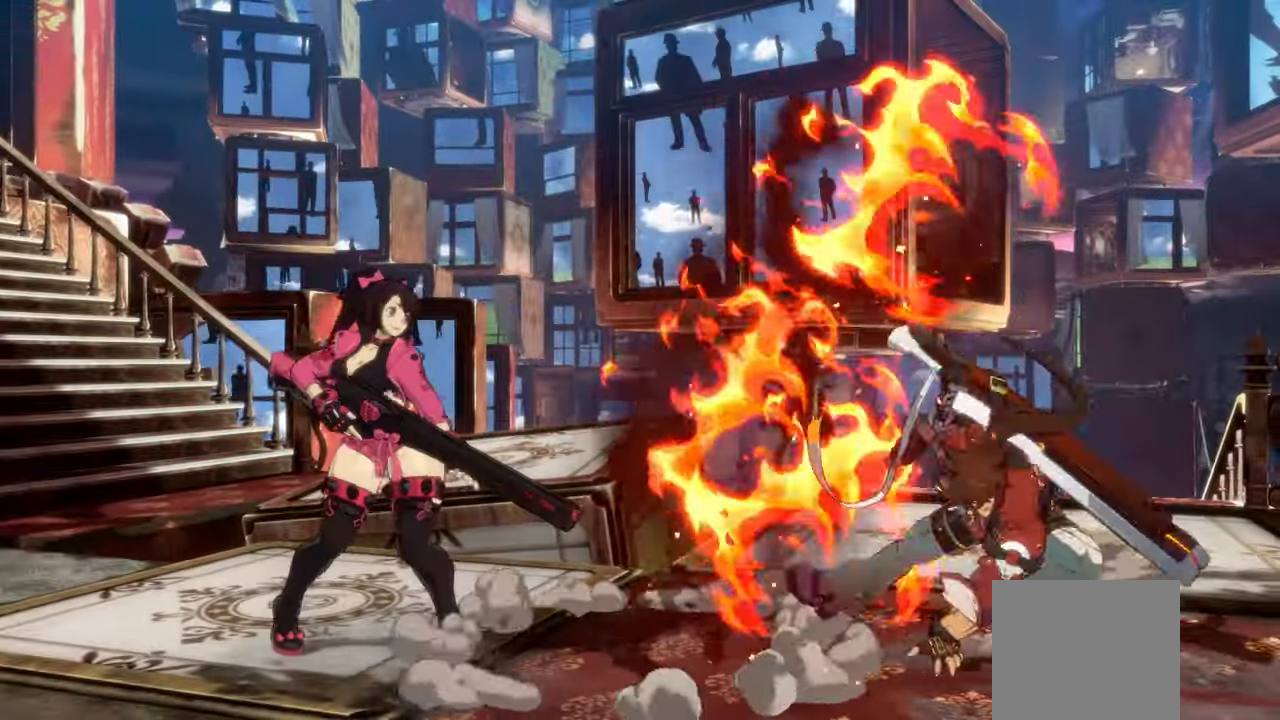
{"buttons": [], "left_stick": "center", "events": []}
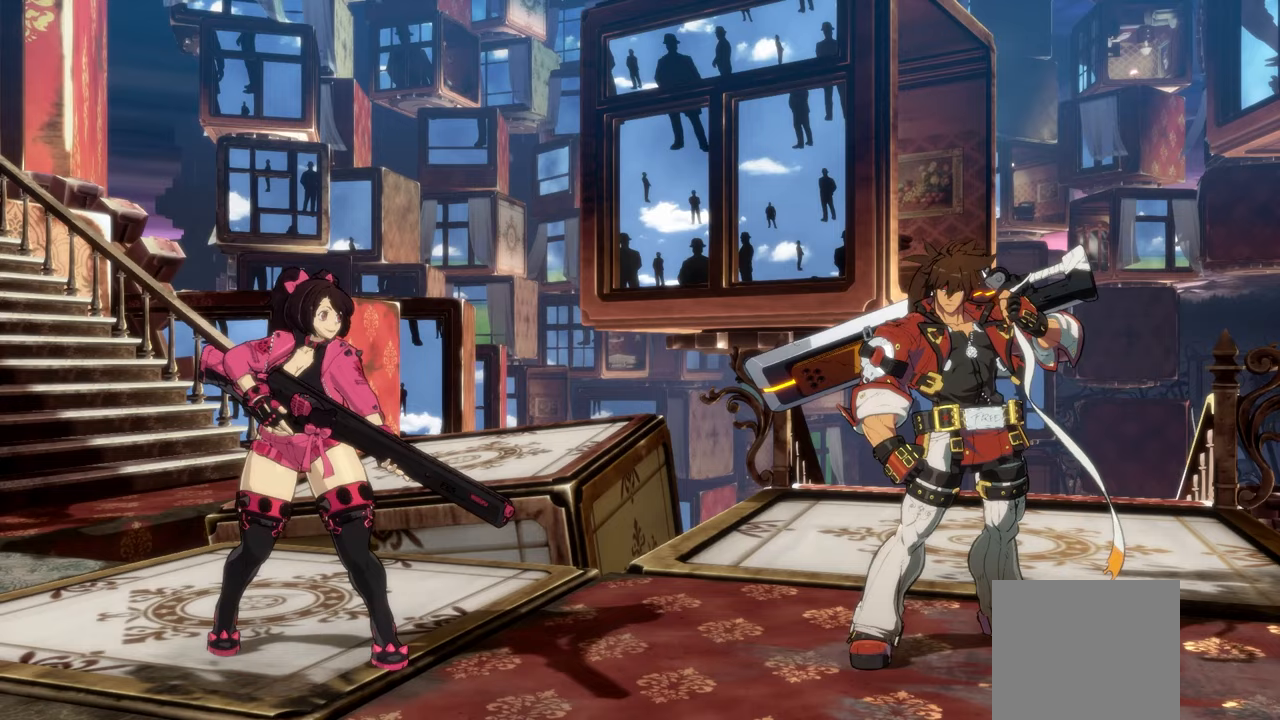
{"buttons": [], "left_stick": "center", "events": []}
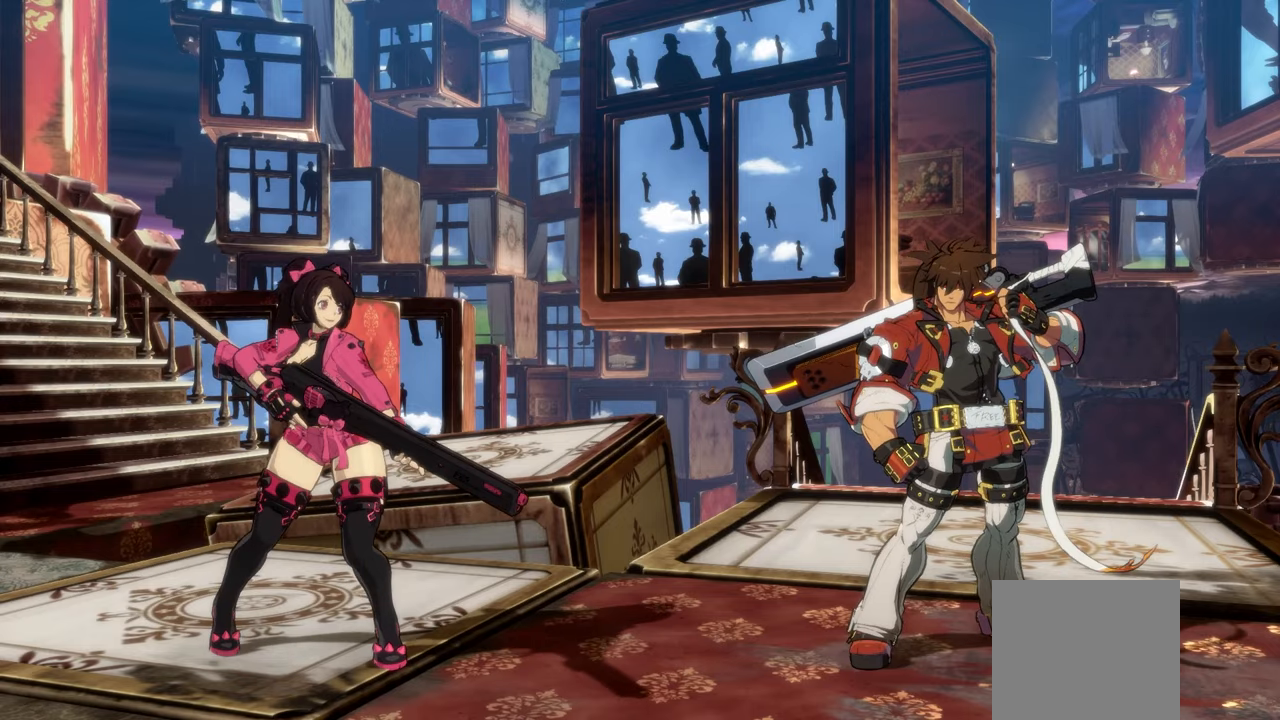
{"buttons": ["L2"], "left_stick": "right", "events": [[200, "left_stick", "right"], [250, "L2", "down"]]}
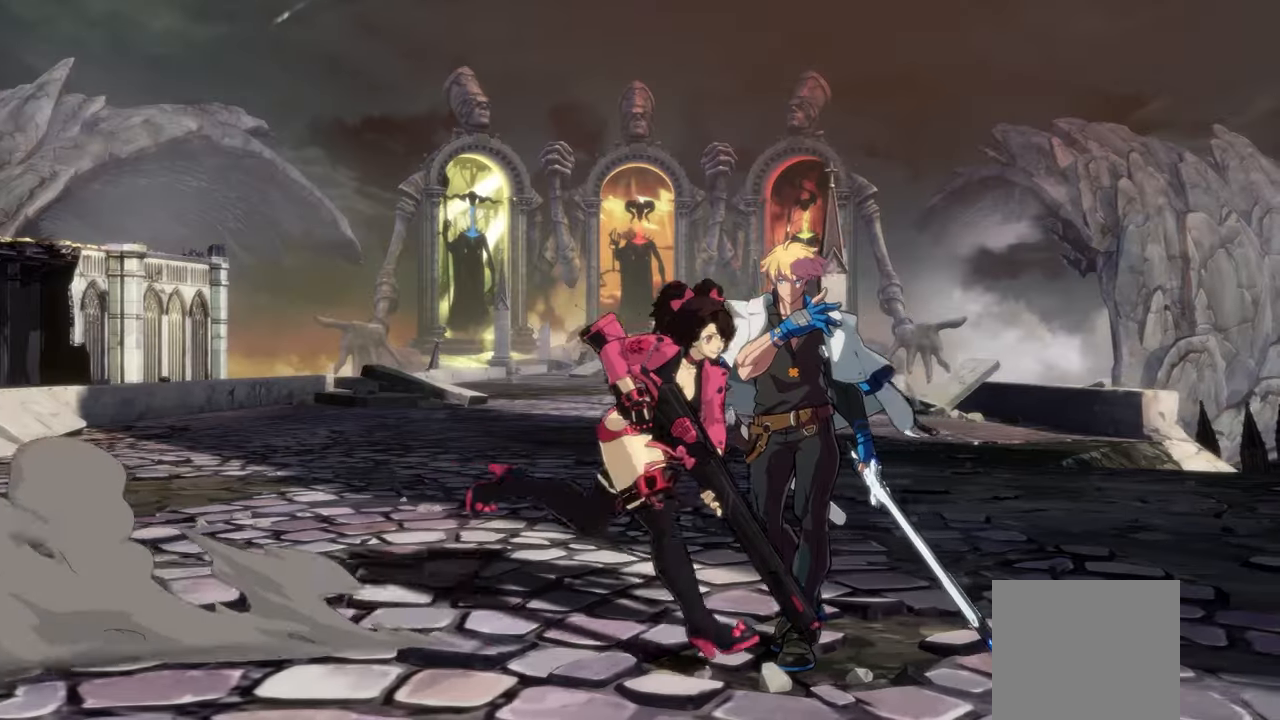
{"buttons": ["L2"], "left_stick": "right", "events": []}
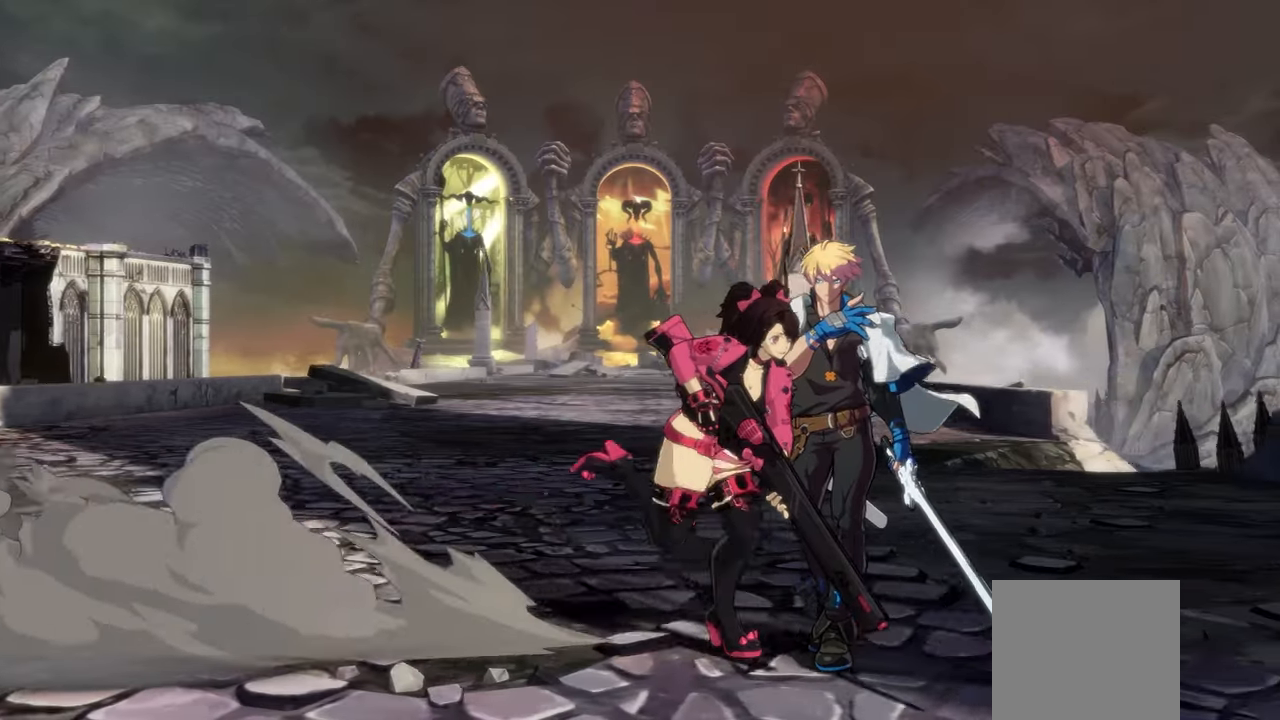
{"buttons": [], "left_stick": "down-right", "events": [[367, "Y", "down"], [417, "L2", "up"], [450, "Y", "up"], [483, "left_stick", "down-right"]]}
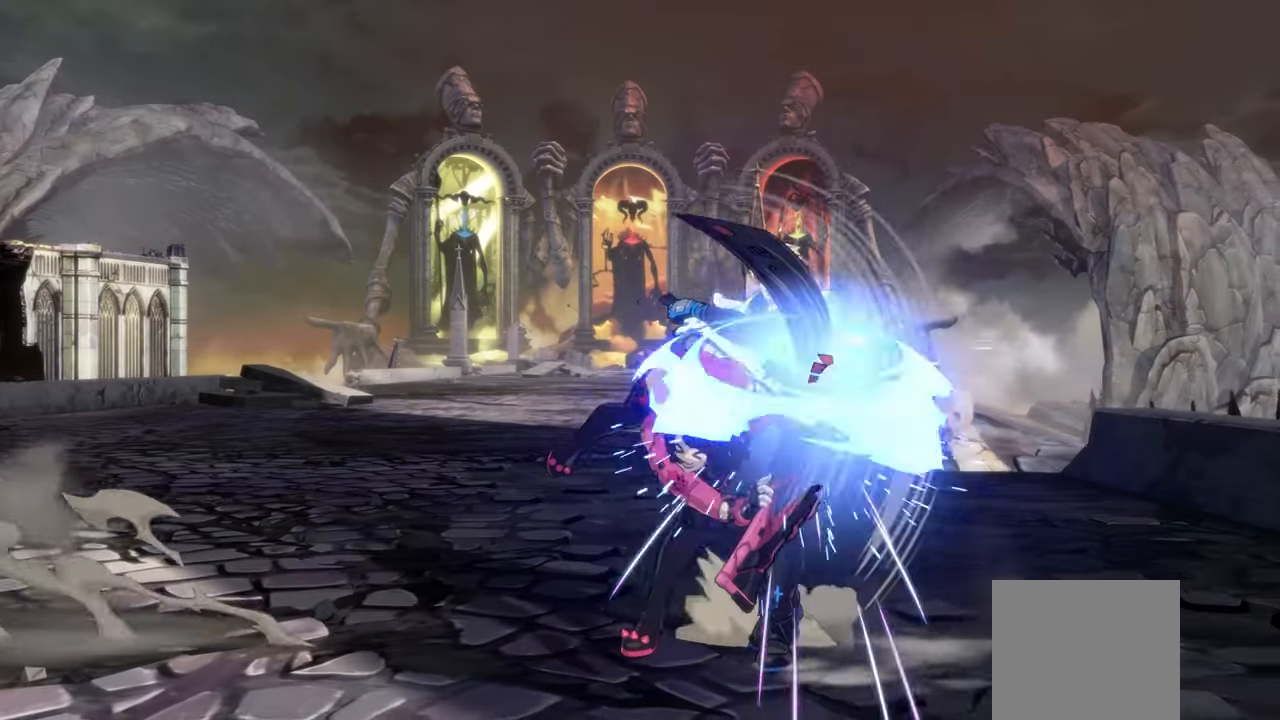
{"buttons": [], "left_stick": "center", "events": [[17, "left_stick", "down"], [117, "left_stick", "left"], [133, "B", "down"], [183, "left_stick", "center"], [233, "B", "up"]]}
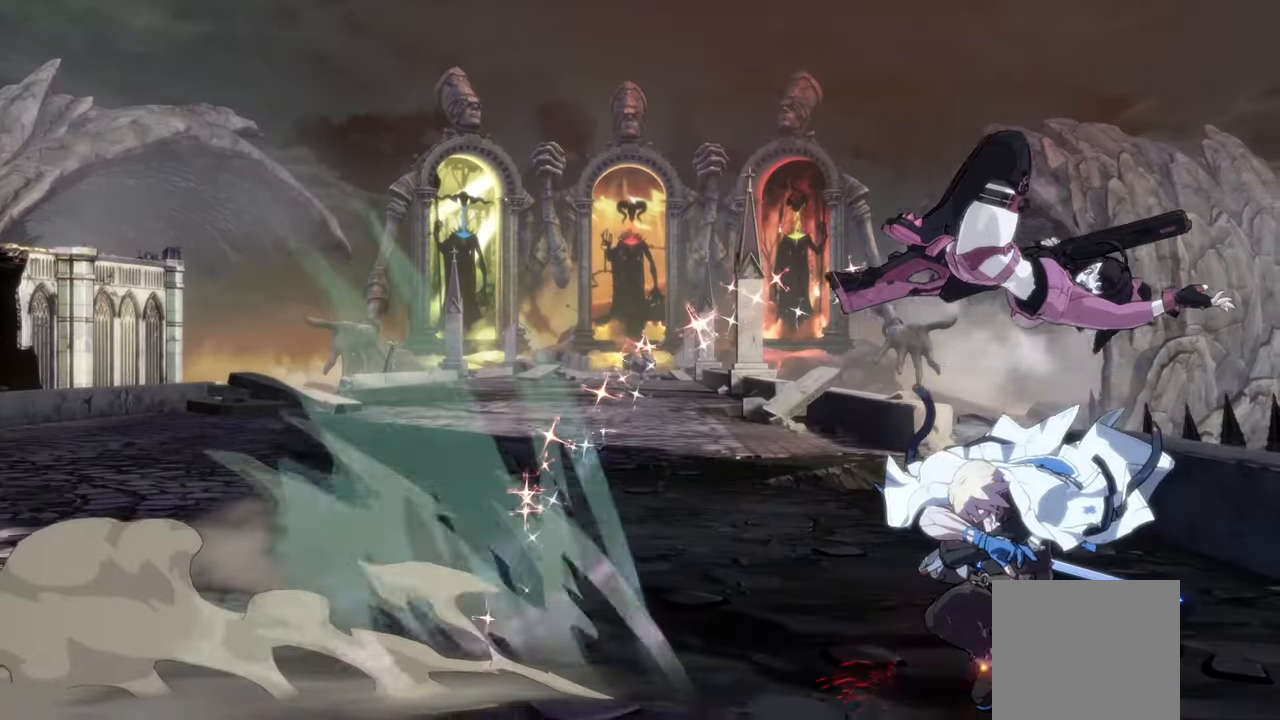
{"buttons": [], "left_stick": "center", "events": []}
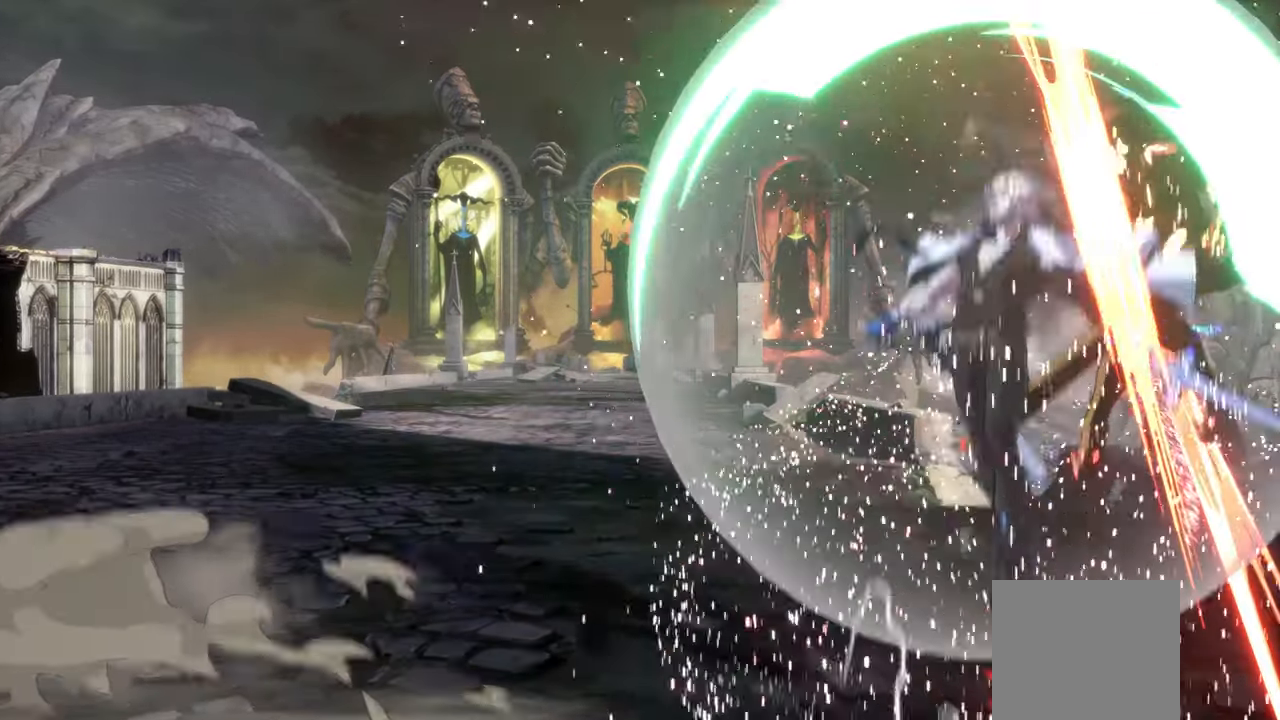
{"buttons": [], "left_stick": "center", "events": []}
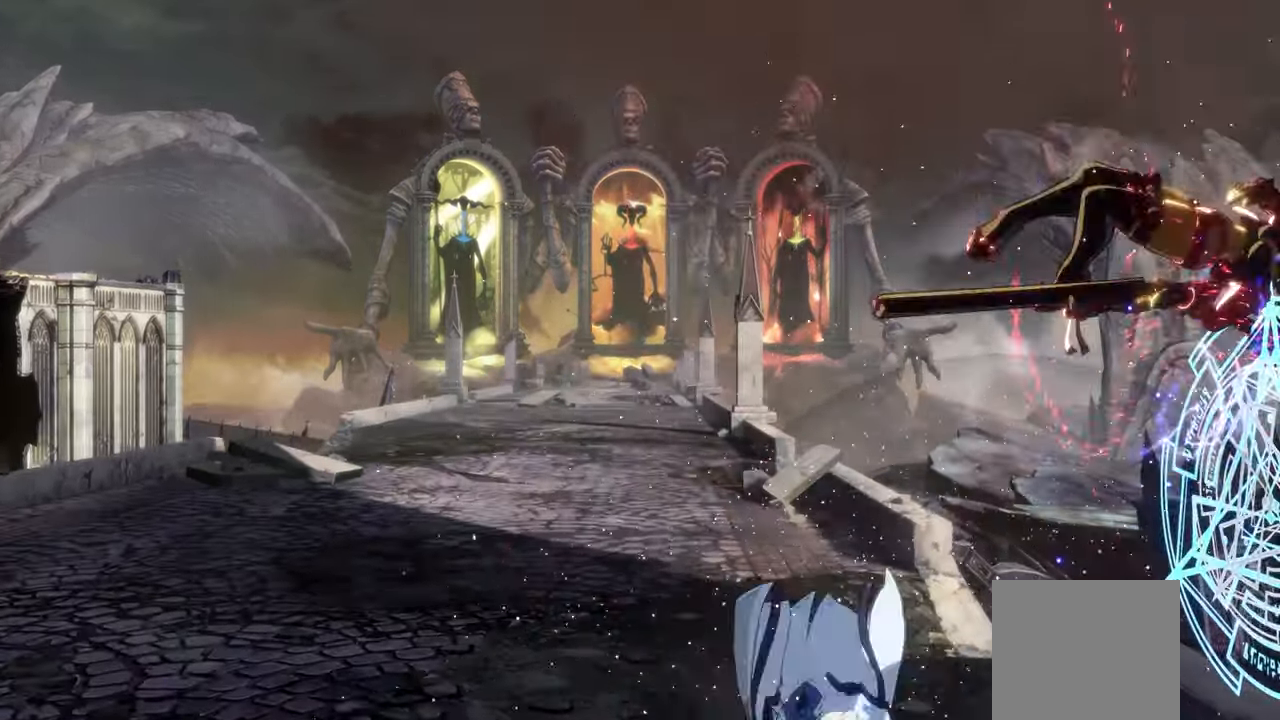
{"buttons": [], "left_stick": "center", "events": []}
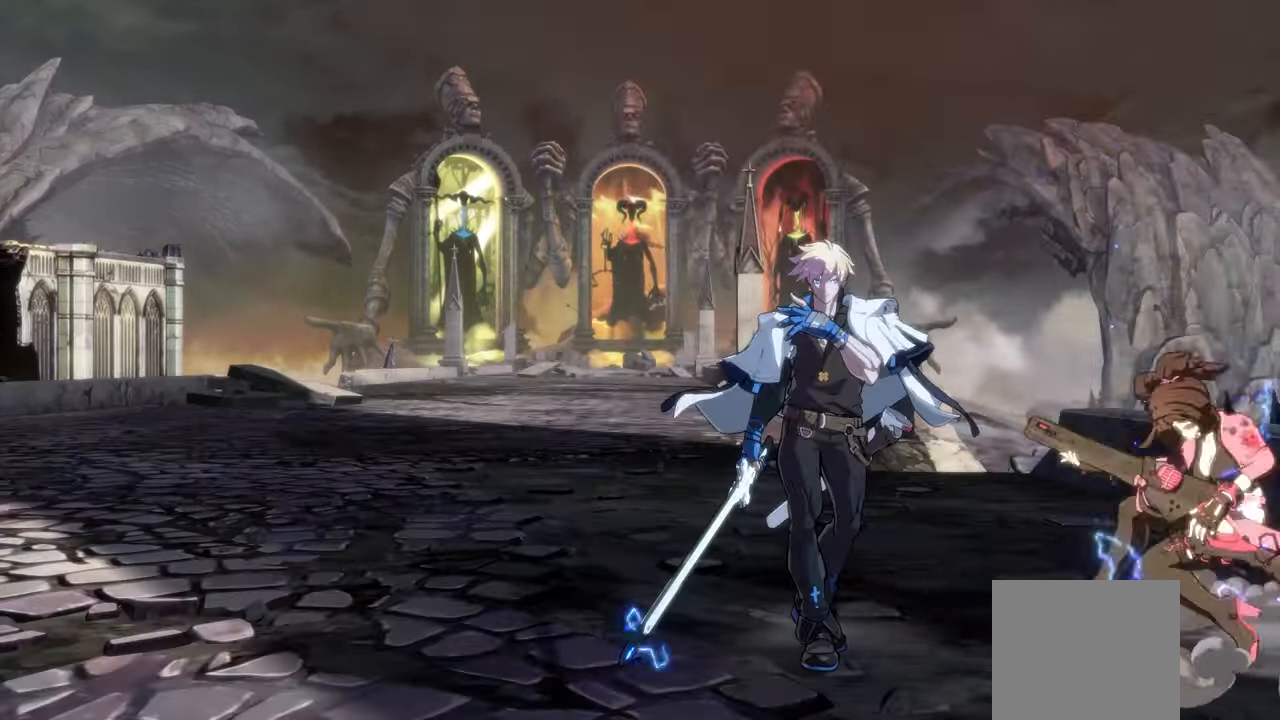
{"buttons": ["L2"], "left_stick": "right", "events": [[333, "START", "down"], [433, "START", "up"], [500, "L2", "down"], [500, "left_stick", "right"]]}
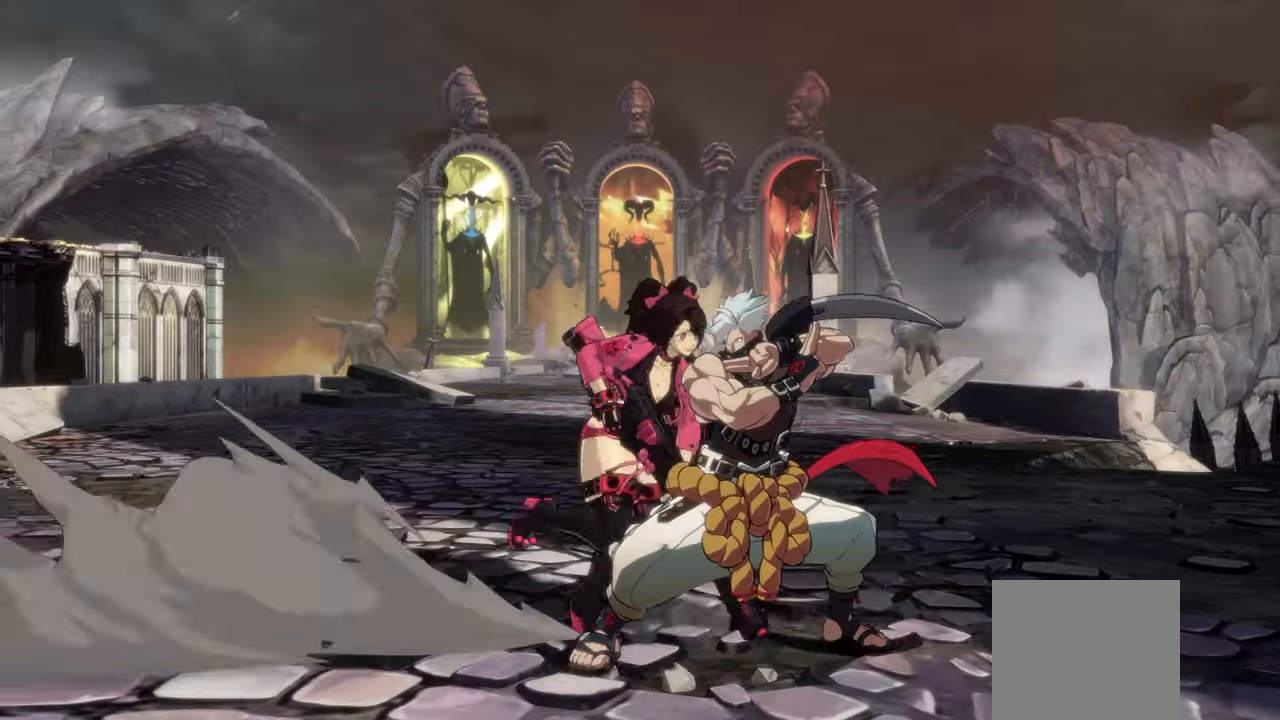
{"buttons": ["Y"], "left_stick": "center", "events": [[267, "L2", "up"], [383, "left_stick", "center"], [500, "Y", "down"]]}
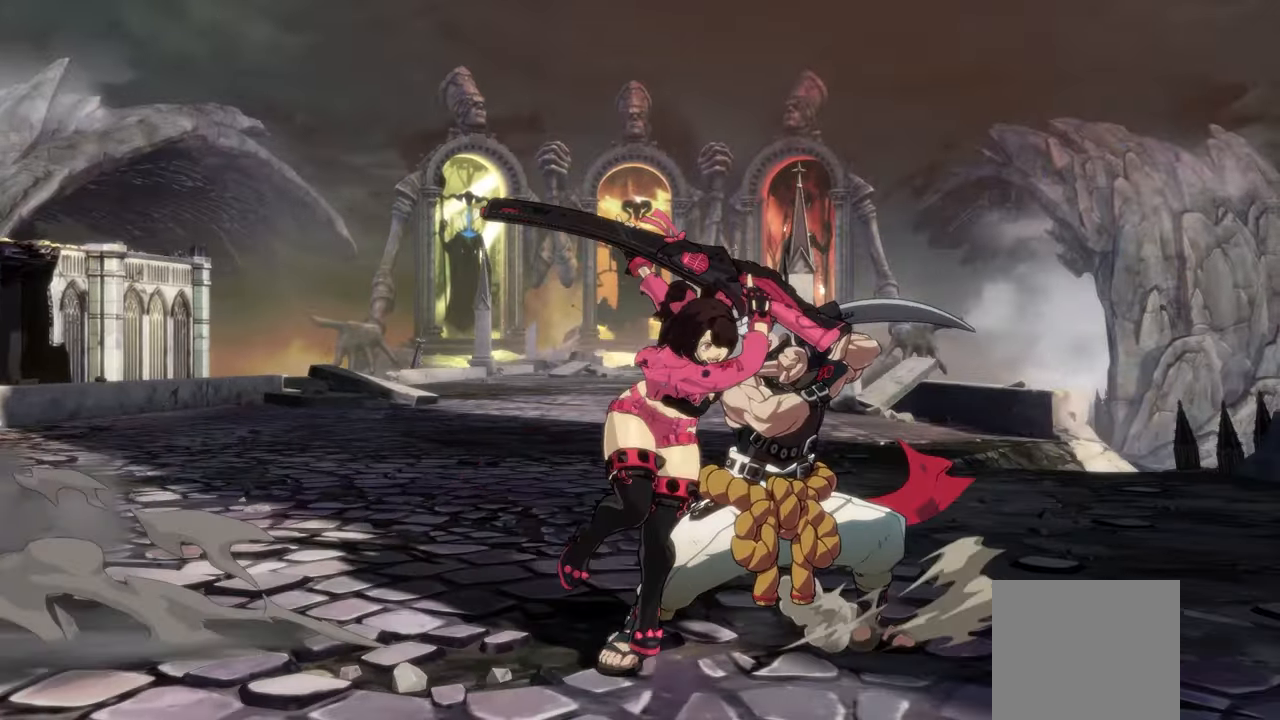
{"buttons": [], "left_stick": "center", "events": [[83, "Y", "up"], [100, "left_stick", "down"], [250, "B", "down"], [250, "left_stick", "left"], [300, "left_stick", "center"], [350, "B", "up"]]}
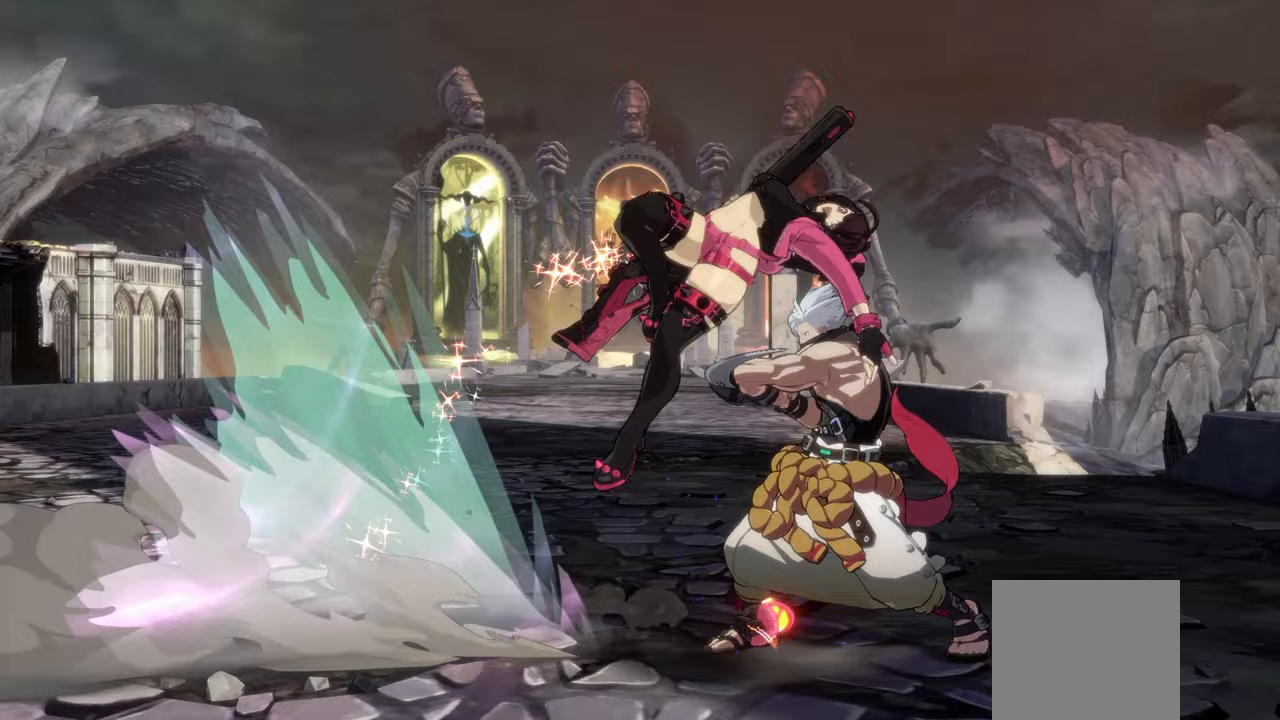
{"buttons": [], "left_stick": "center", "events": []}
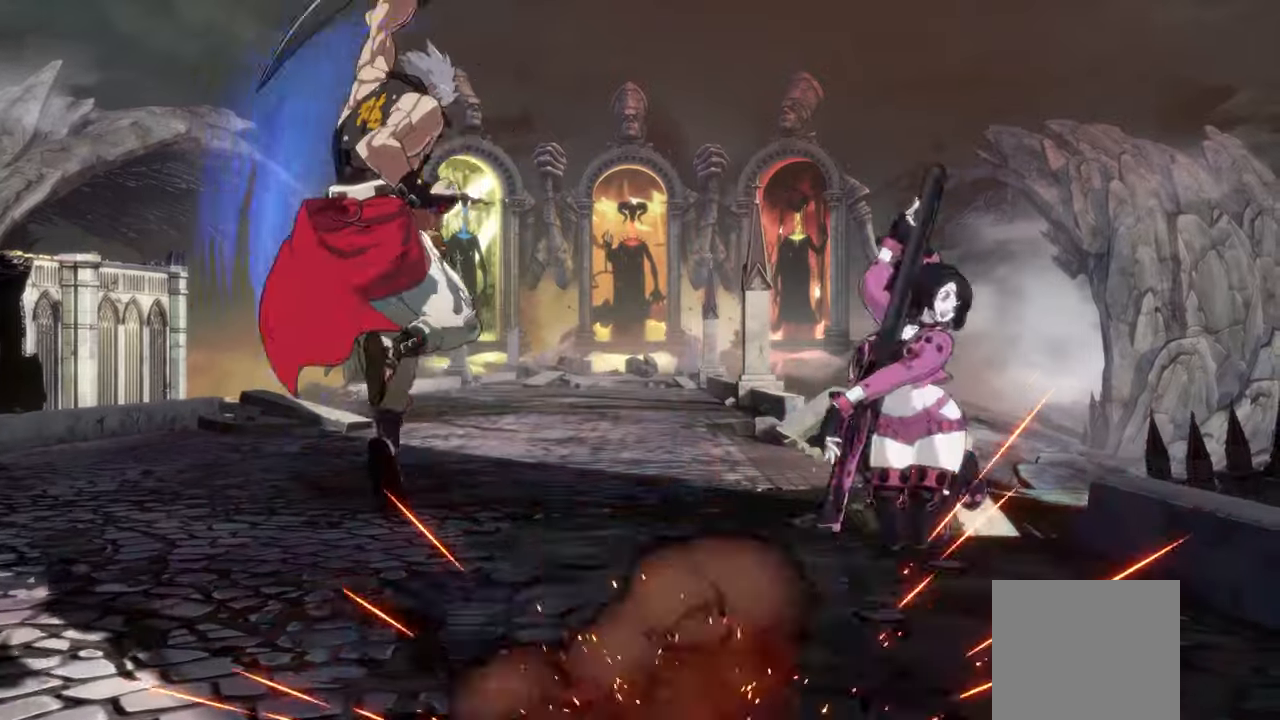
{"buttons": [], "left_stick": "center", "events": []}
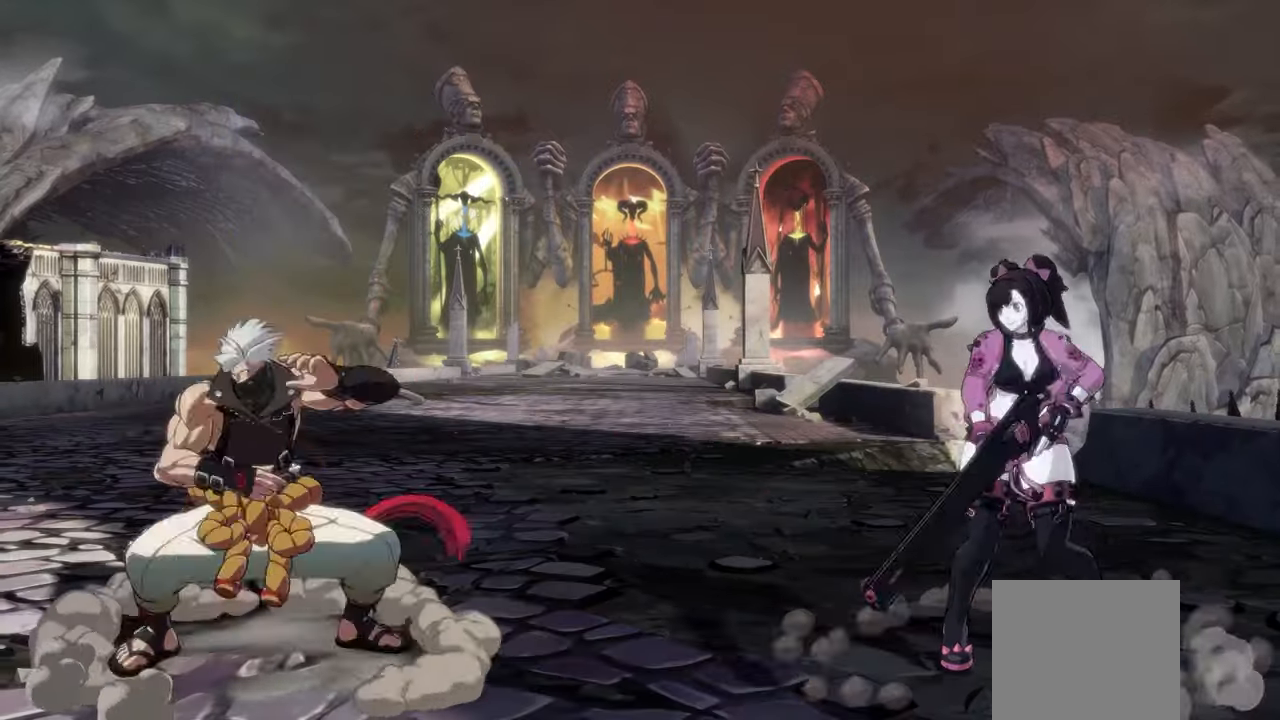
{"buttons": [], "left_stick": "center", "events": []}
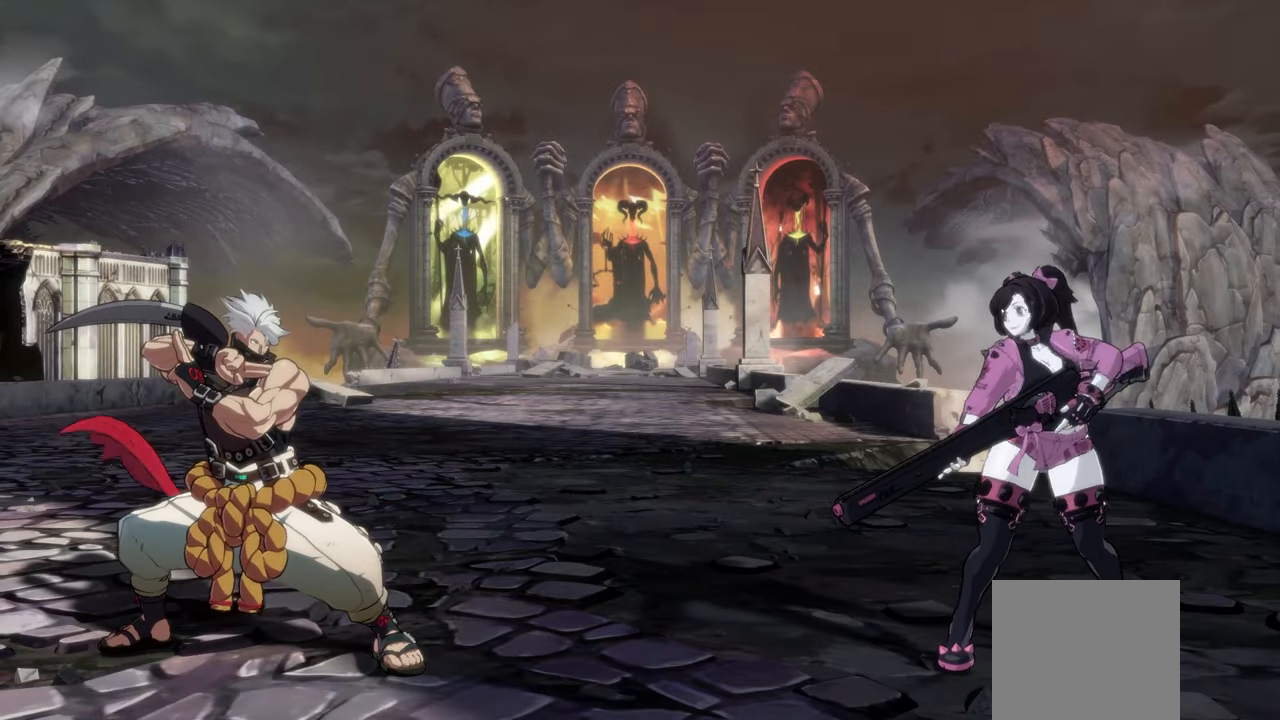
{"buttons": ["L2"], "left_stick": "right", "events": [[417, "left_stick", "right"], [433, "L2", "down"]]}
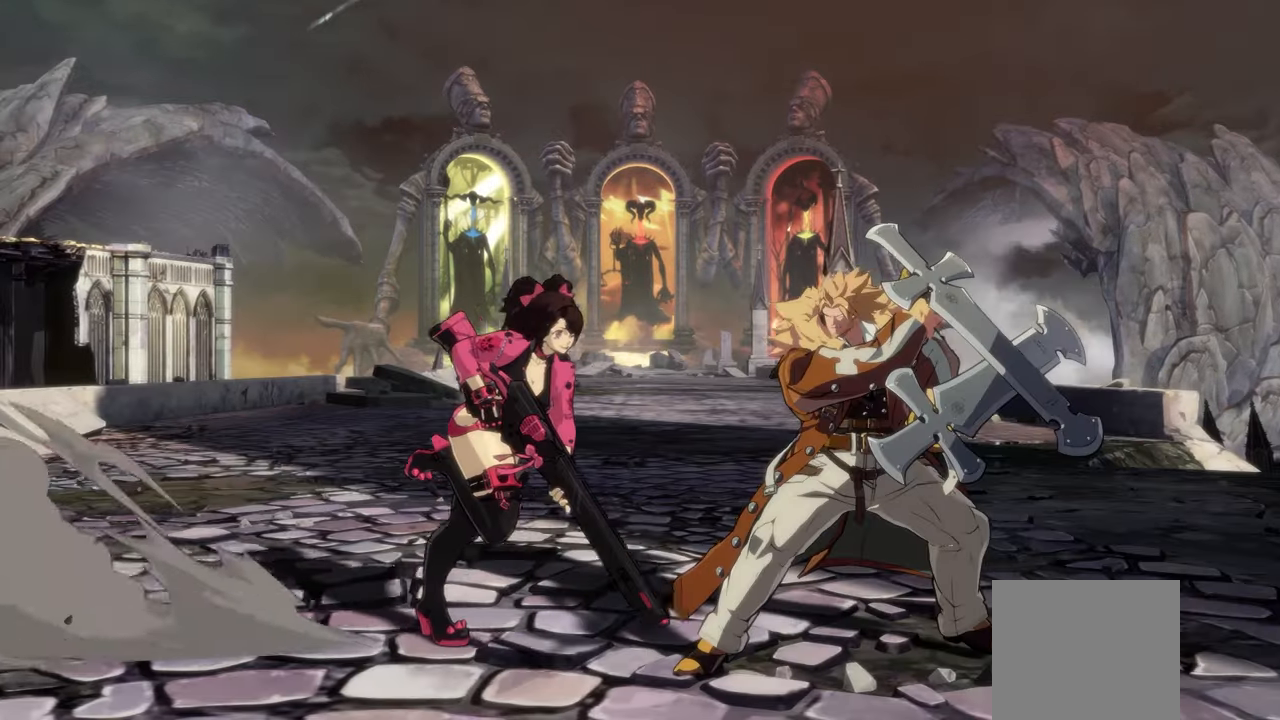
{"buttons": ["L2"], "left_stick": "right", "events": []}
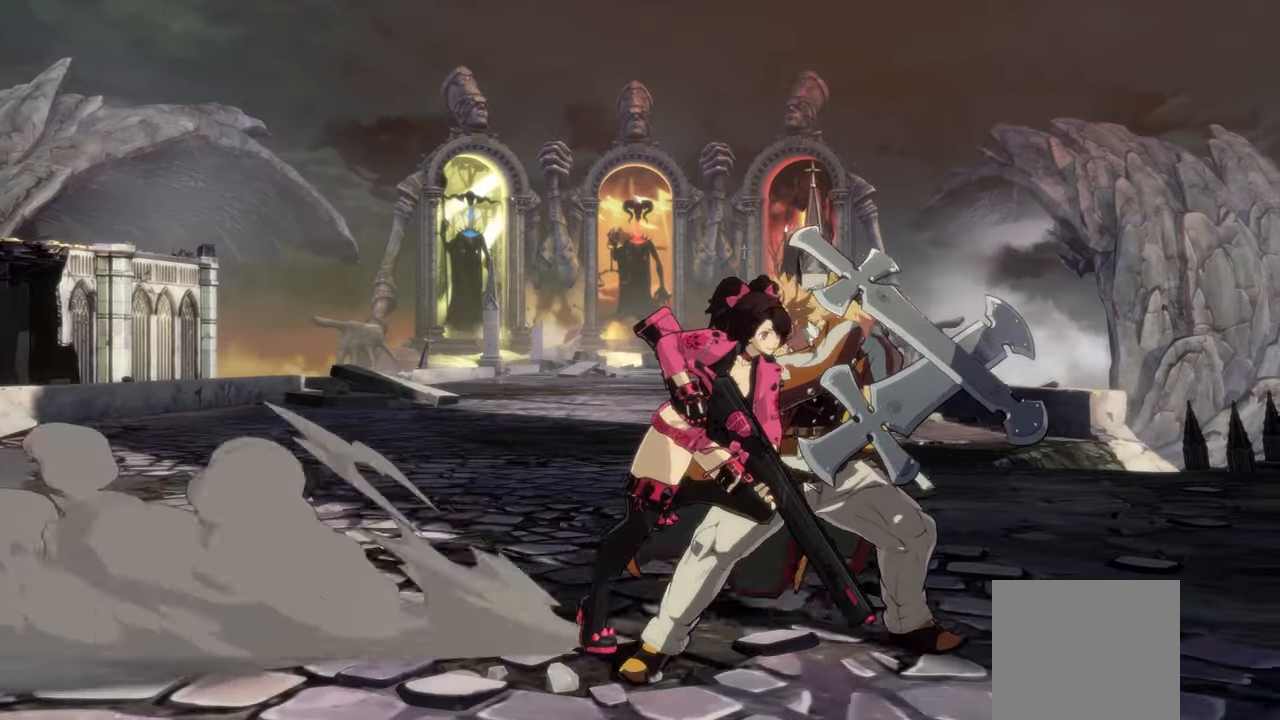
{"buttons": ["B"], "left_stick": "left", "events": [[233, "Y", "down"], [333, "Y", "up"], [350, "L2", "up"], [383, "left_stick", "down"], [483, "left_stick", "left"], [500, "B", "down"]]}
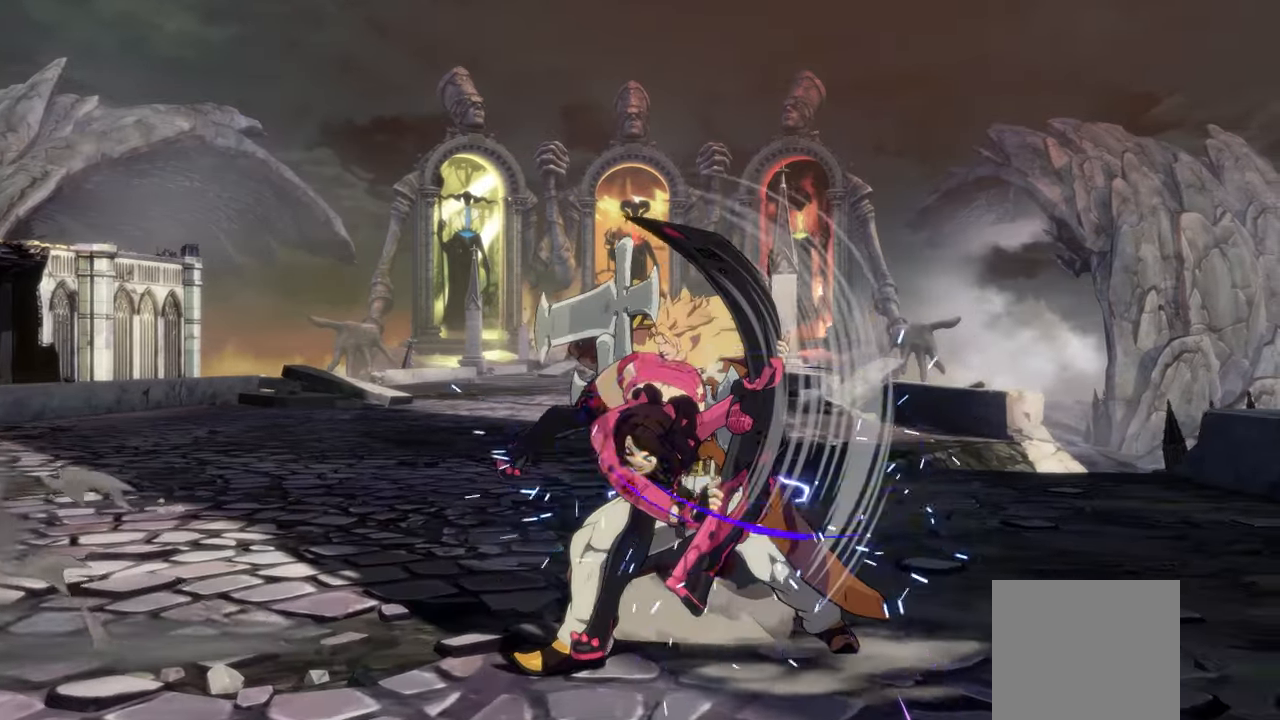
{"buttons": [], "left_stick": "center", "events": [[67, "left_stick", "center"], [83, "B", "up"]]}
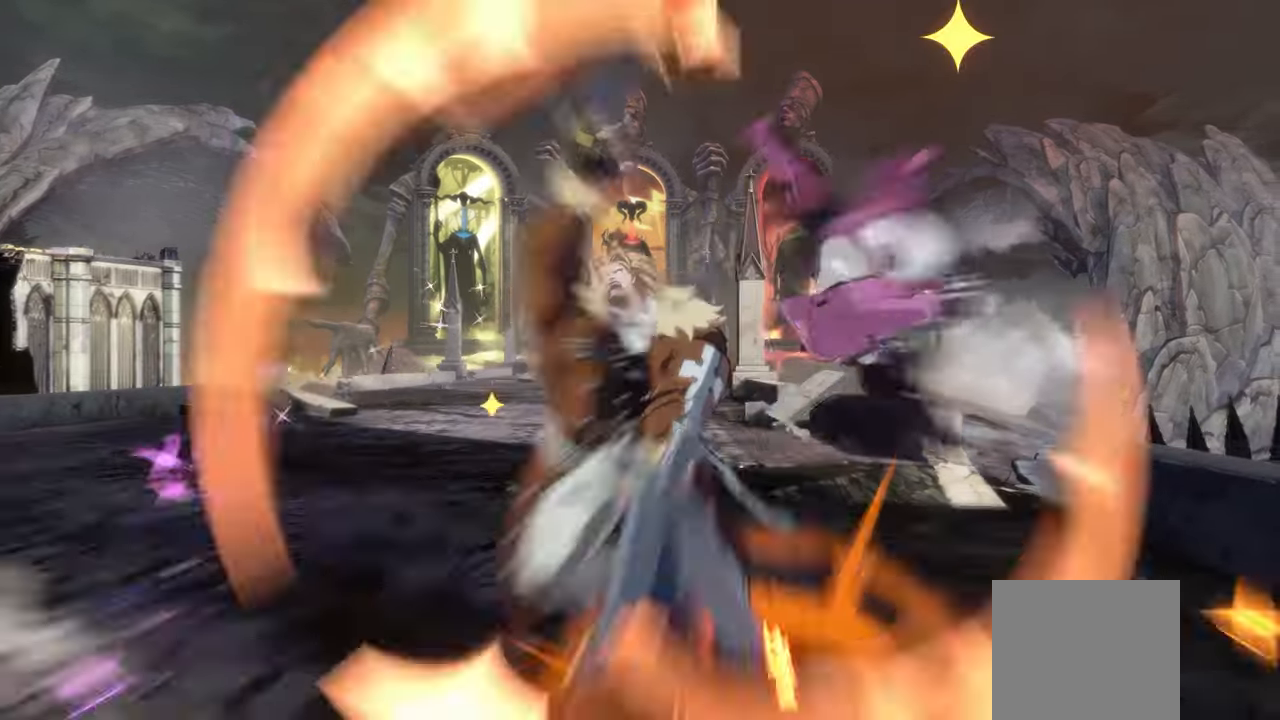
{"buttons": [], "left_stick": "center", "events": []}
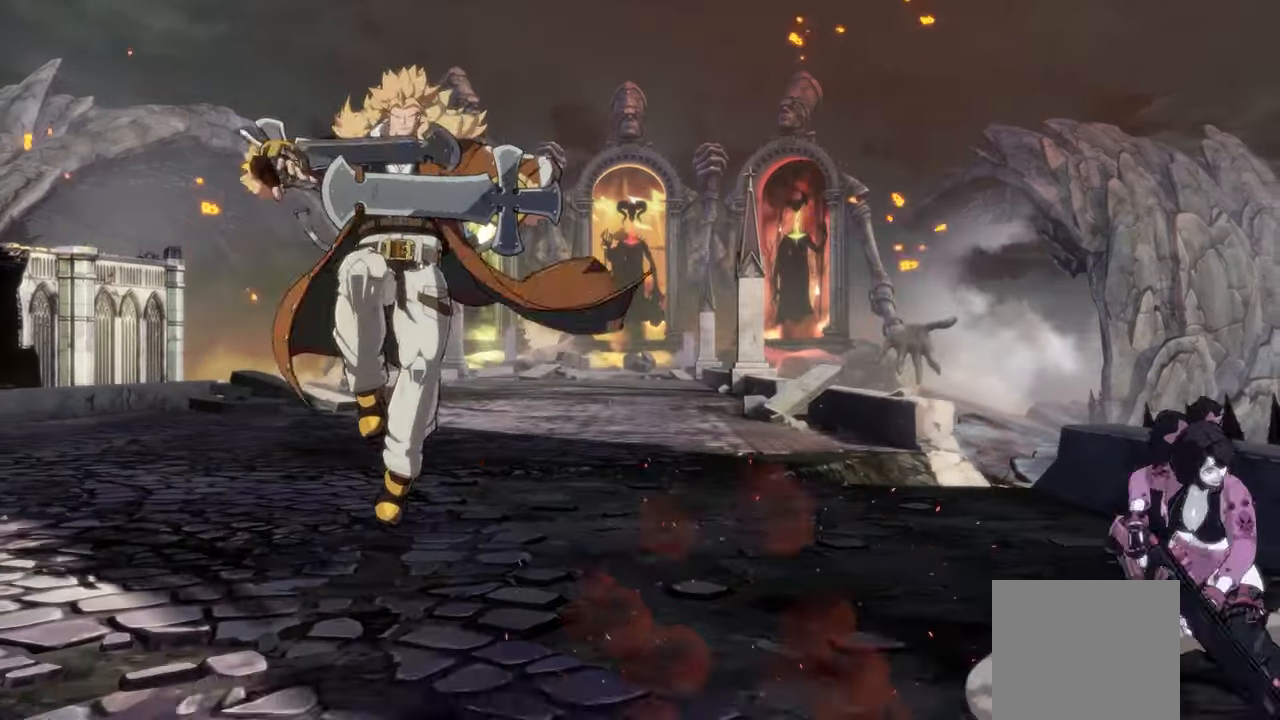
{"buttons": [], "left_stick": "center", "events": []}
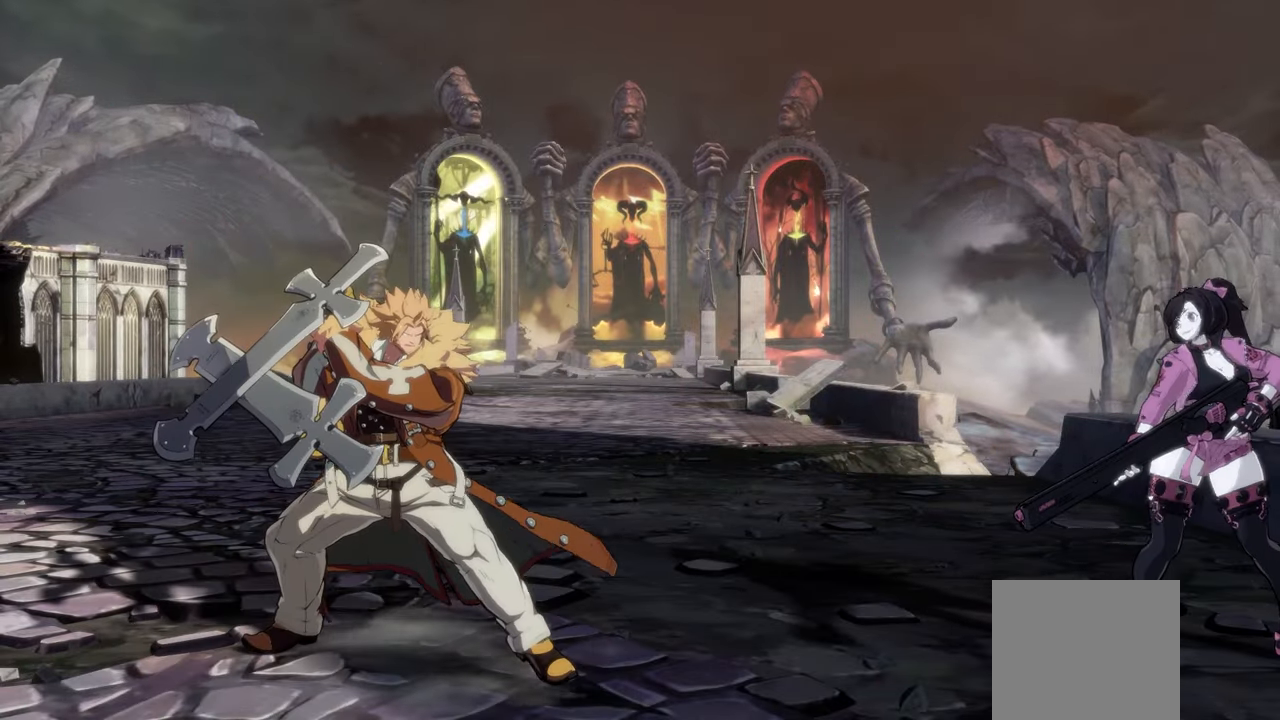
{"buttons": [], "left_stick": "center", "events": []}